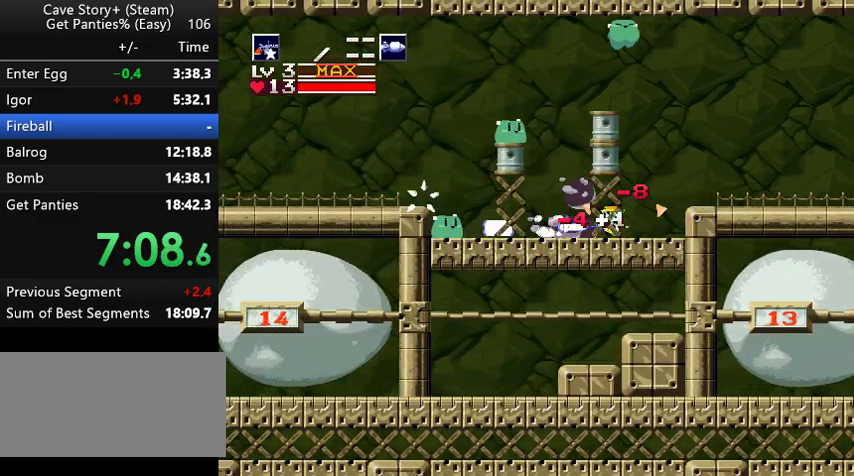
Gameplay with keyboard; each line is a JSON object with the keys held at the frame after it. "events" lists presses ("down") and releases ("up") of "a", "down", "left", "q", "right", "s", "up", "w", "x" and "z" between this image and that frame as [ms after this image, input, new state], when the widget could be followed in between. No other keys are recorded. Mouse input is not recorded.
{"keys": ["left"], "events": [[67, "x", "up"], [133, "s", "down"], [200, "s", "up"]]}
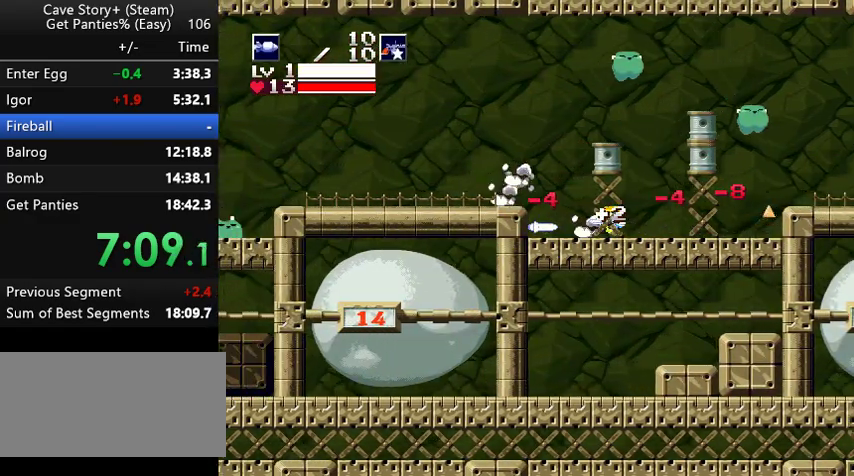
{"keys": ["a", "left", "z"], "events": [[233, "z", "down"], [467, "a", "down"]]}
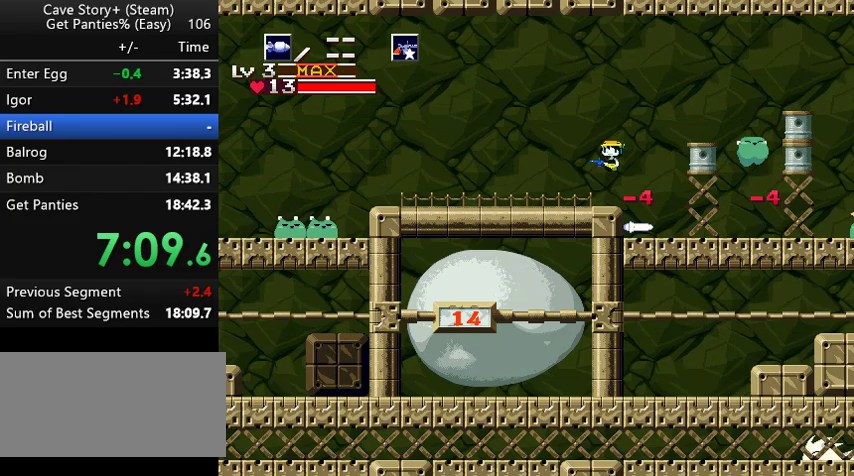
{"keys": ["left", "z"], "events": [[167, "a", "up"]]}
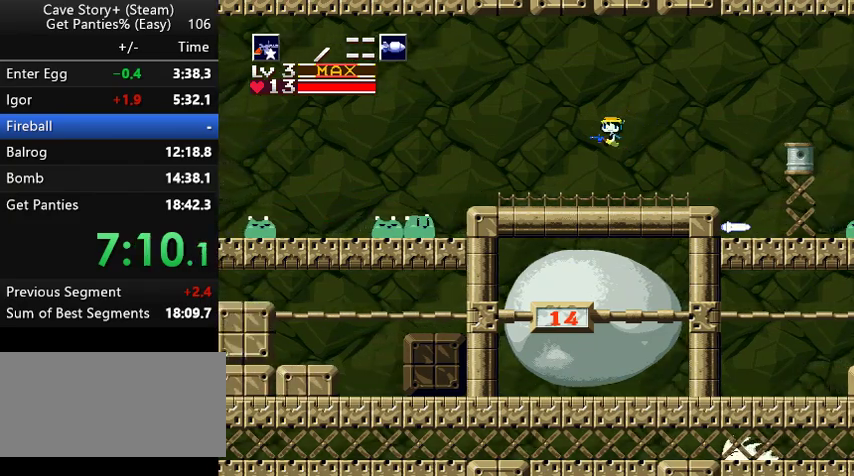
{"keys": ["left"], "events": [[133, "z", "up"]]}
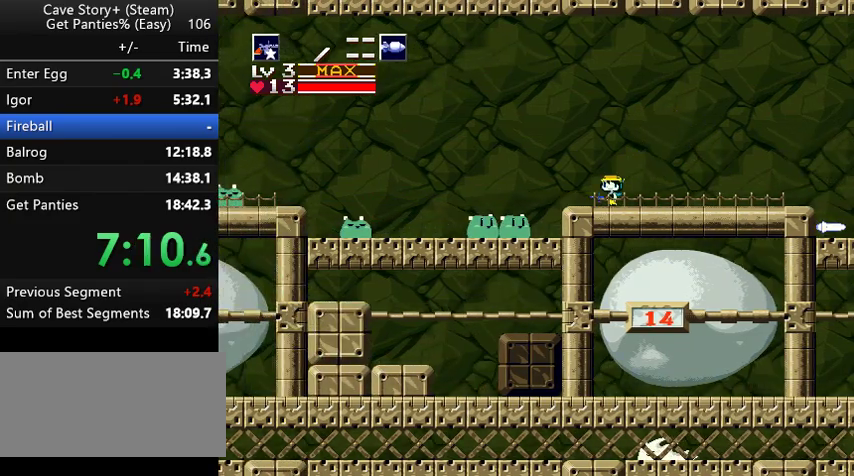
{"keys": ["left", "x"], "events": [[67, "x", "down"], [133, "x", "up"], [267, "x", "down"], [333, "x", "up"], [367, "x", "down"], [433, "x", "up"], [467, "x", "down"]]}
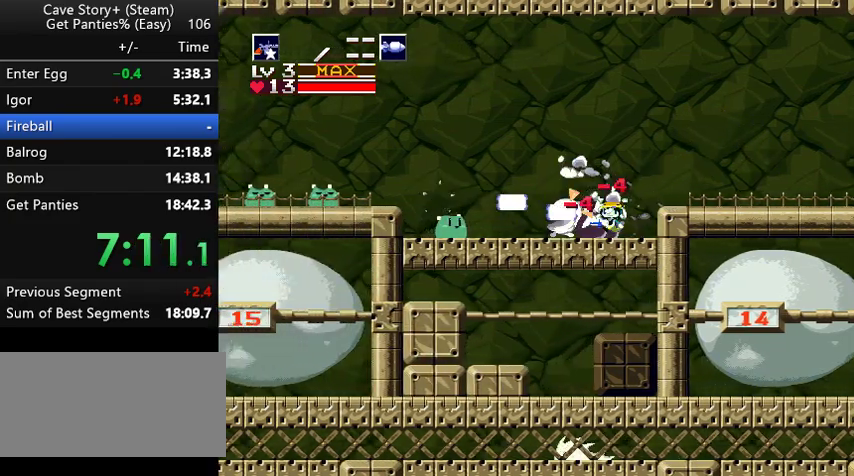
{"keys": ["left"], "events": [[67, "x", "up"], [100, "s", "down"], [167, "s", "up"]]}
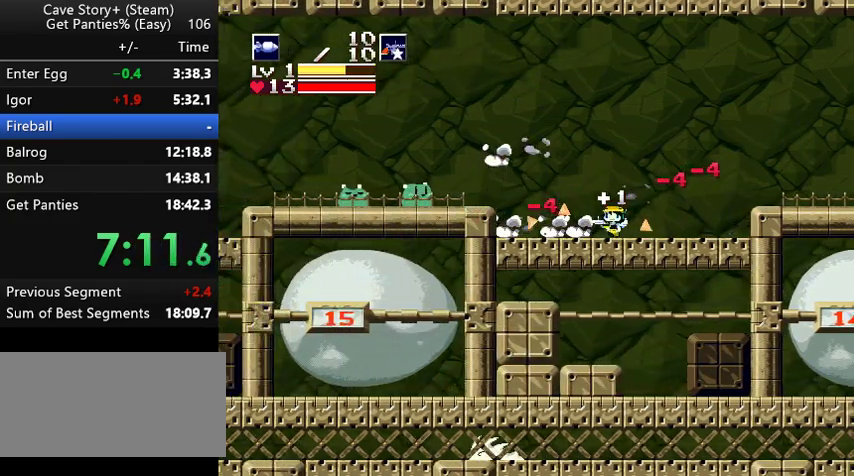
{"keys": ["left", "x"], "events": [[300, "z", "down"], [367, "z", "up"], [467, "x", "down"]]}
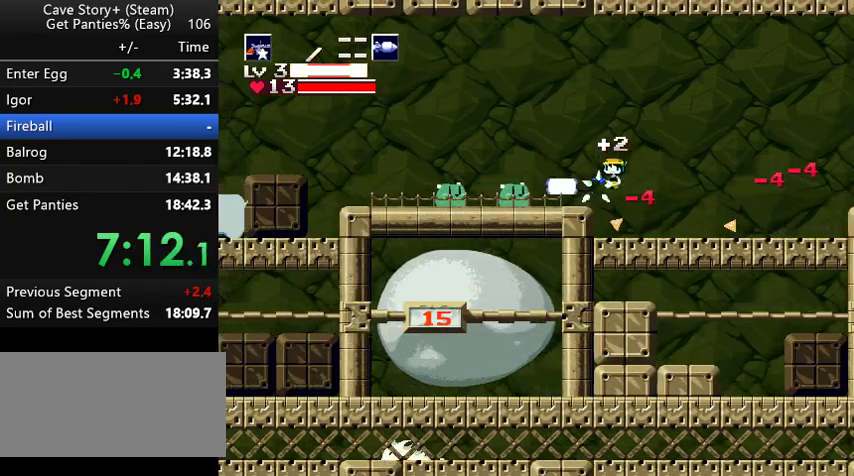
{"keys": ["left"], "events": [[33, "x", "up"], [67, "x", "down"], [267, "x", "up"], [333, "s", "down"], [433, "s", "up"]]}
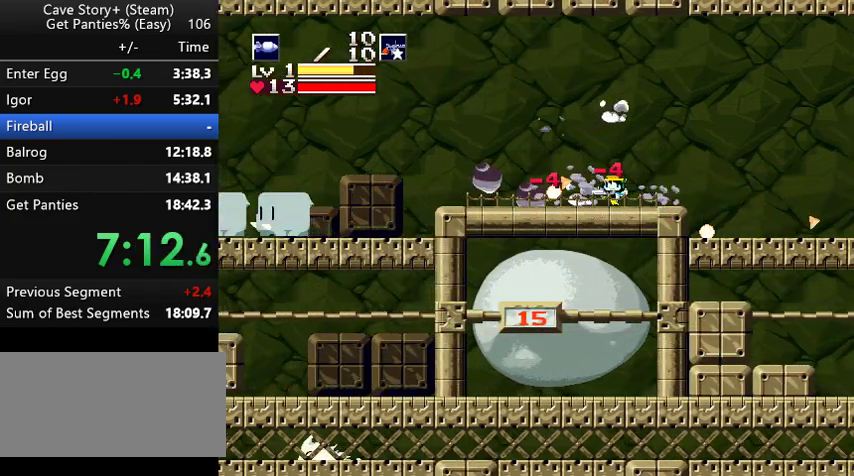
{"keys": ["left"], "events": [[333, "a", "down"], [433, "a", "up"]]}
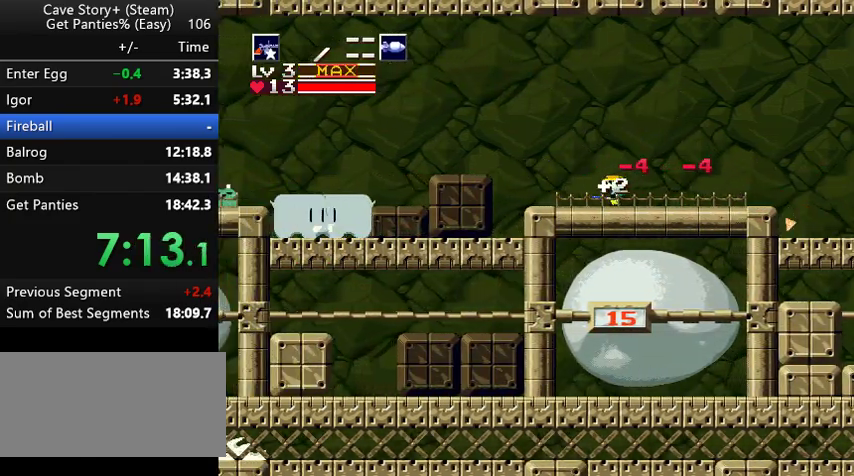
{"keys": ["left"], "events": [[33, "z", "down"], [67, "z", "up"]]}
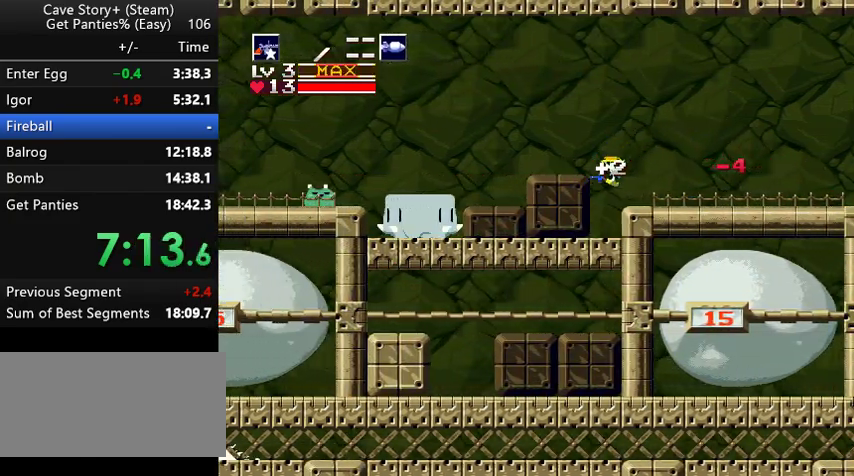
{"keys": ["left"], "events": [[67, "x", "down"], [133, "x", "up"], [167, "x", "down"], [233, "x", "up"], [267, "x", "down"], [333, "x", "up"], [367, "x", "down"], [433, "x", "up"], [467, "x", "down"], [500, "x", "up"]]}
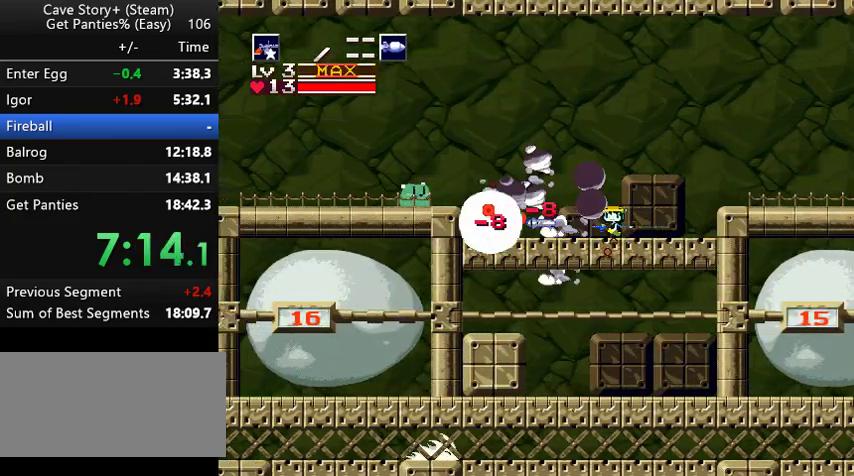
{"keys": ["left"], "events": [[67, "s", "down"], [167, "s", "up"]]}
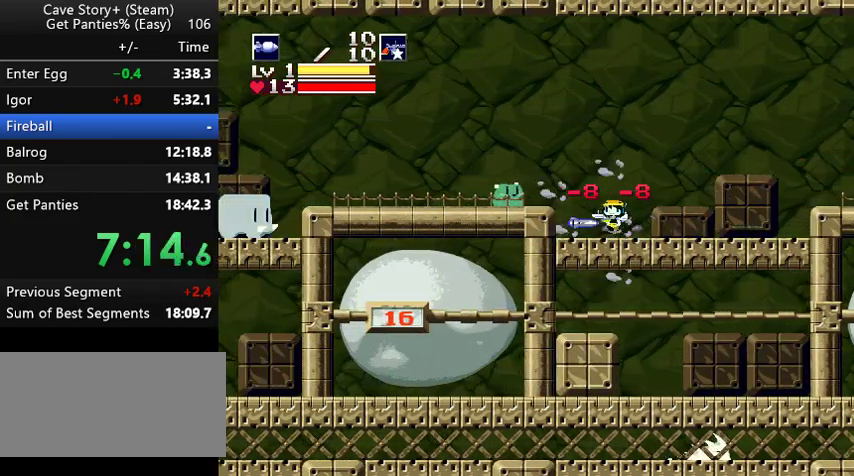
{"keys": ["left", "s"], "events": [[33, "z", "down"], [67, "z", "up"], [133, "a", "down"], [200, "a", "up"], [200, "x", "down"], [267, "x", "up"], [300, "x", "down"], [400, "x", "up"], [433, "s", "down"]]}
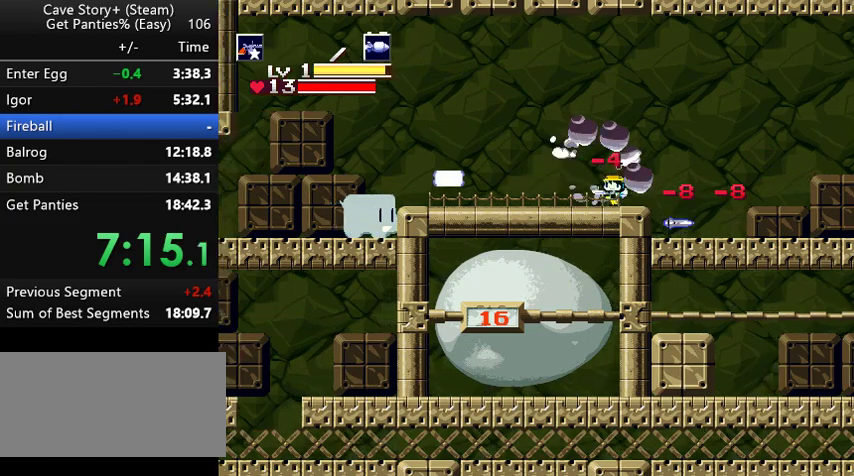
{"keys": ["left", "x"], "events": [[33, "s", "up"], [267, "a", "down"], [333, "a", "up"], [367, "x", "down"], [433, "x", "up"], [467, "x", "down"]]}
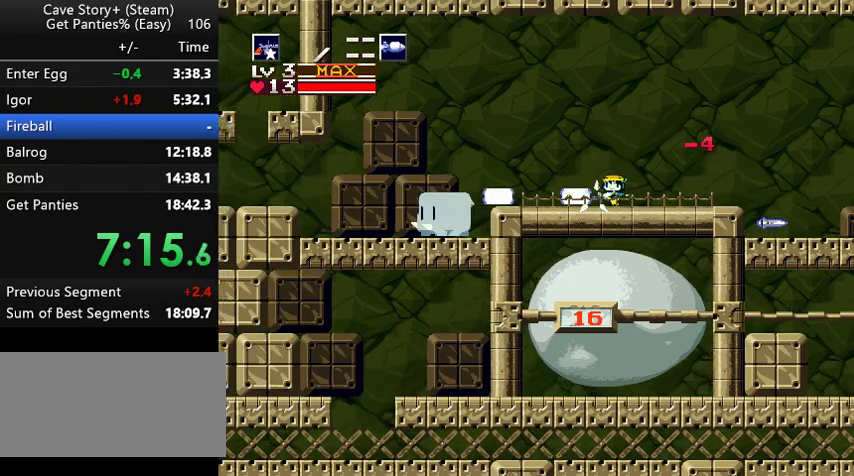
{"keys": ["left"], "events": [[67, "x", "up"], [167, "z", "down"], [233, "z", "up"], [367, "s", "down"], [433, "s", "up"]]}
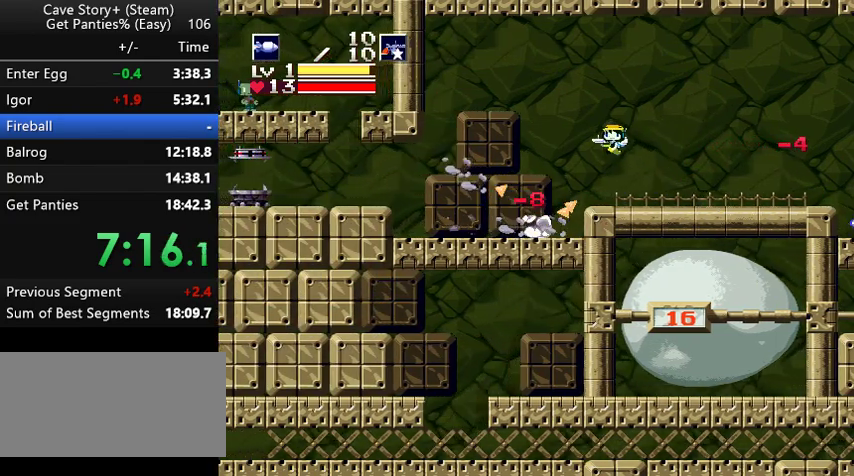
{"keys": ["left"], "events": []}
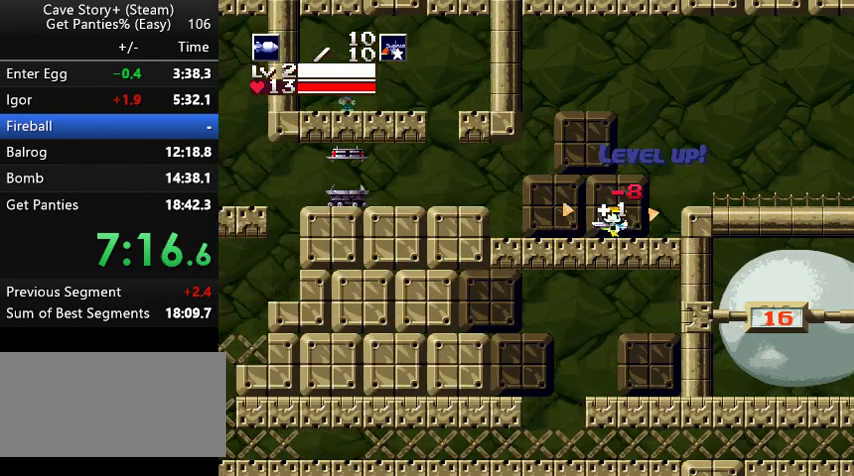
{"keys": ["left"], "events": [[267, "z", "down"], [367, "z", "up"], [467, "a", "down"], [500, "a", "up"]]}
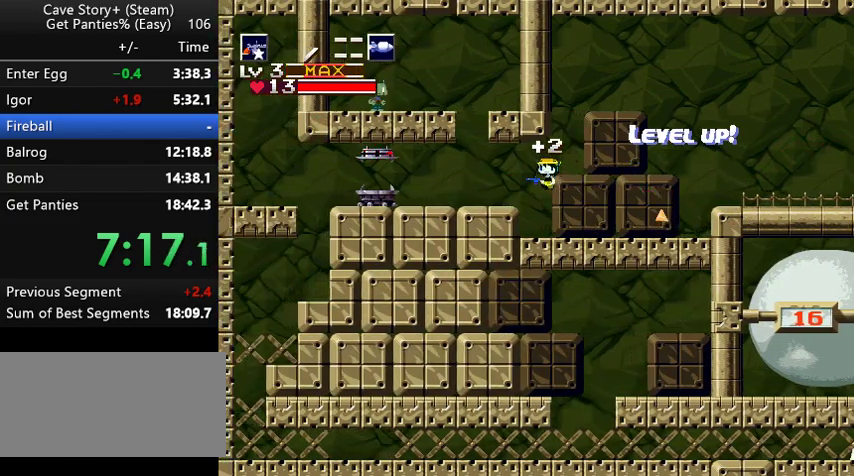
{"keys": ["left"], "events": [[333, "z", "down"], [433, "z", "up"]]}
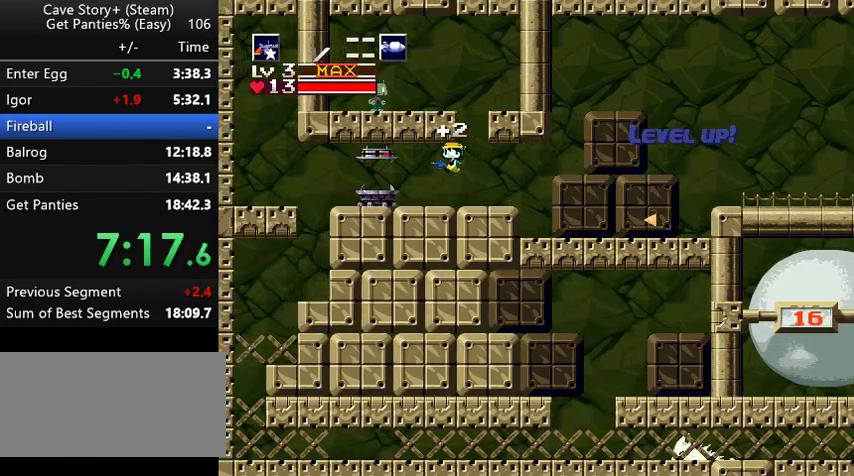
{"keys": ["down", "z"], "events": [[267, "left", "up"], [300, "down", "down"], [367, "z", "down"]]}
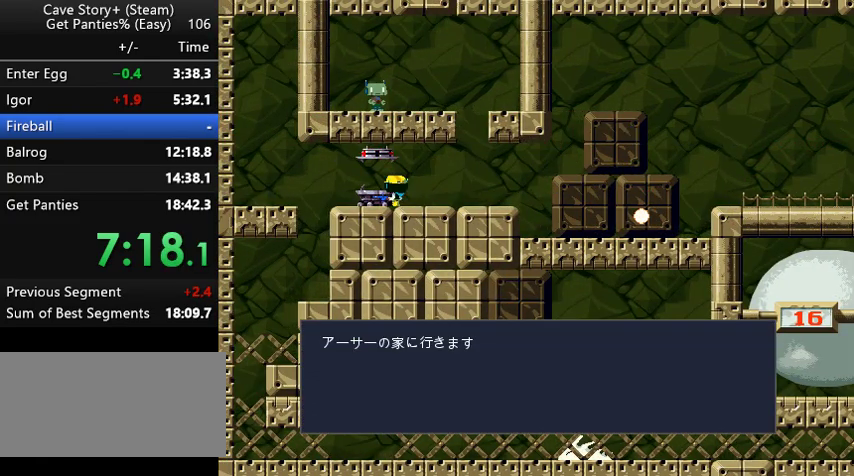
{"keys": ["z"], "events": [[267, "down", "up"], [333, "z", "up"], [367, "z", "down"]]}
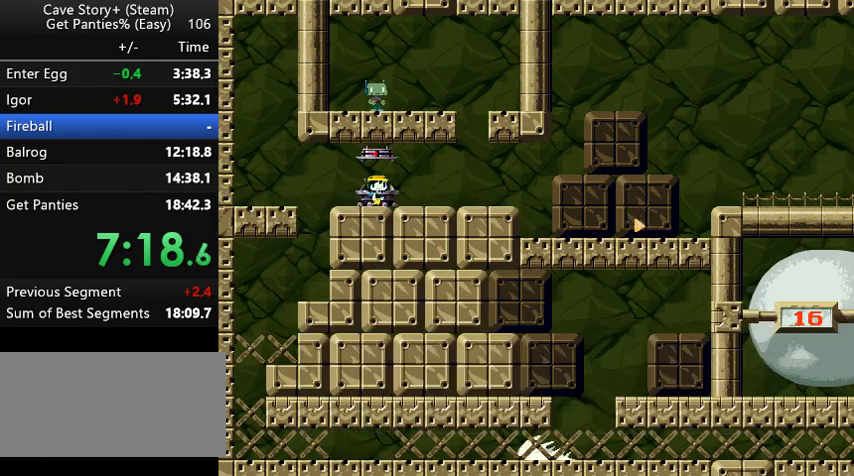
{"keys": ["z"], "events": []}
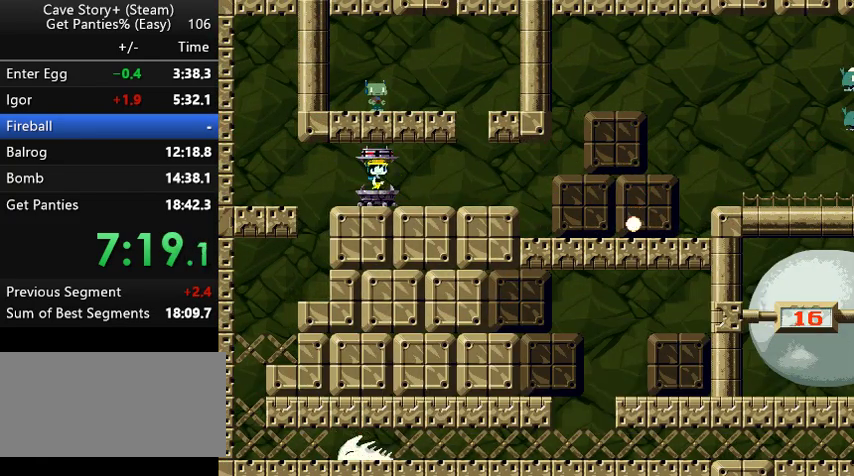
{"keys": ["z"], "events": []}
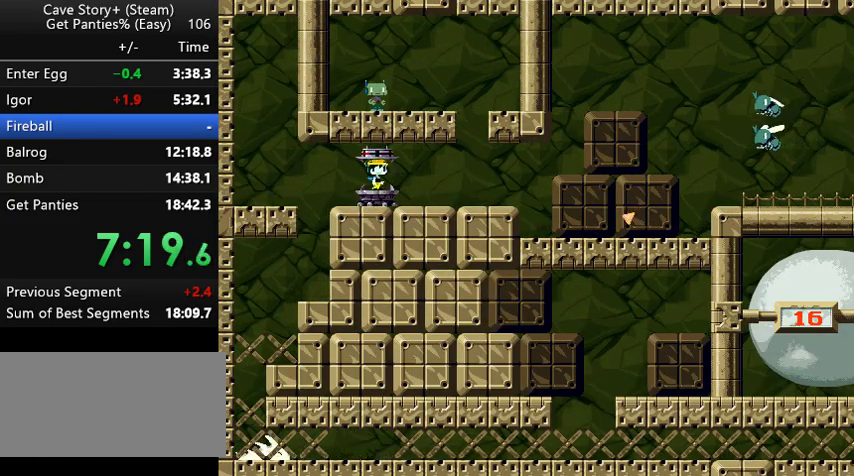
{"keys": ["z"], "events": []}
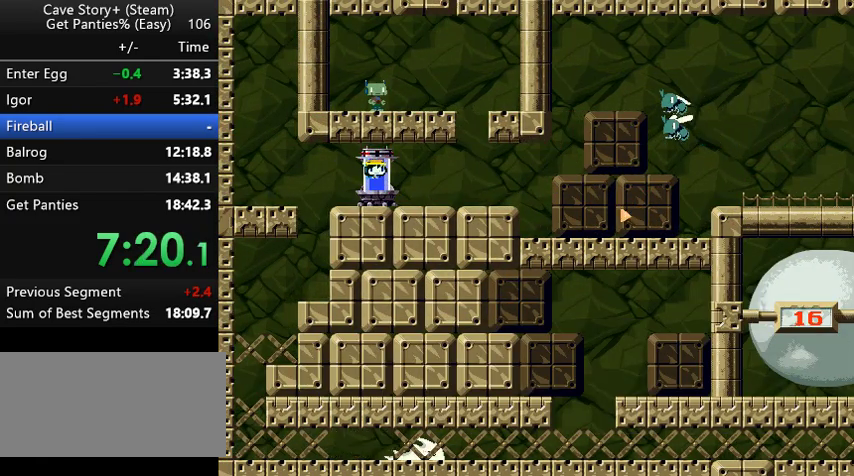
{"keys": ["z"], "events": []}
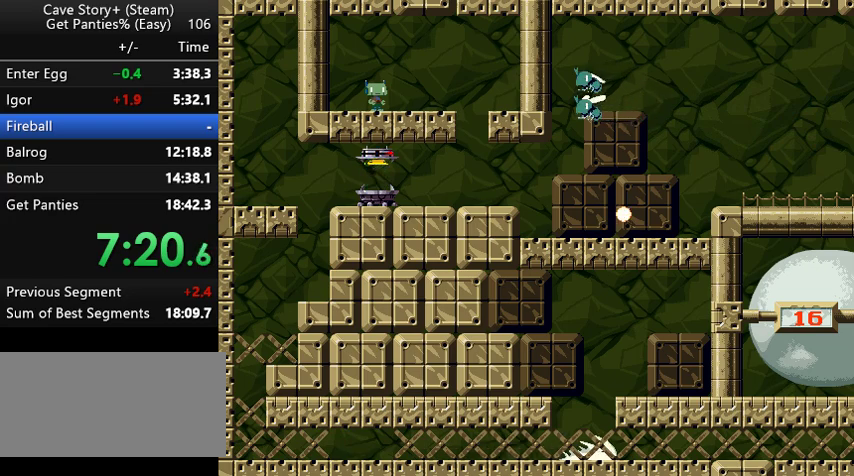
{"keys": ["z"], "events": []}
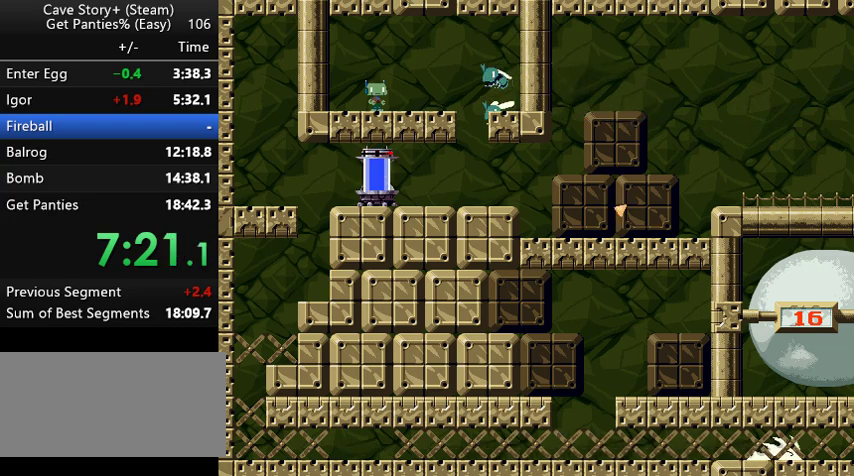
{"keys": ["x"], "events": [[233, "x", "down"], [333, "x", "up"], [433, "x", "down"], [467, "z", "up"]]}
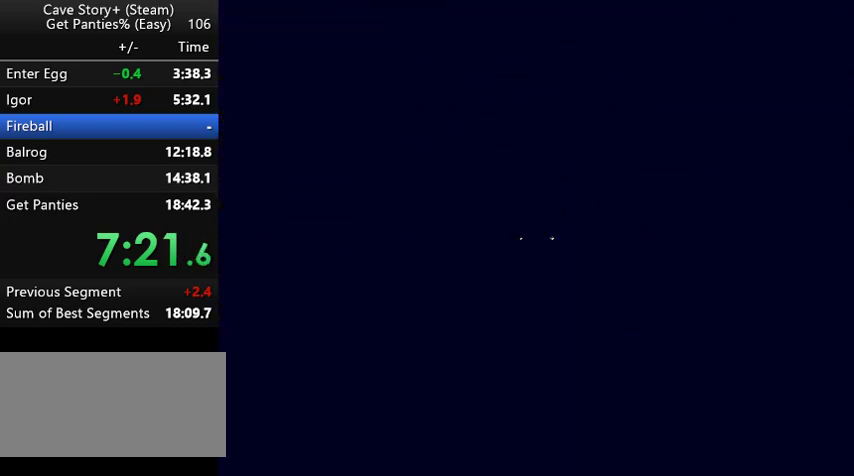
{"keys": ["x"], "events": [[67, "x", "up"], [67, "z", "down"], [167, "x", "down"], [167, "z", "up"], [200, "z", "down"], [233, "x", "up"], [267, "x", "down"], [333, "z", "up"], [367, "x", "up"], [367, "z", "down"], [467, "x", "down"], [467, "z", "up"]]}
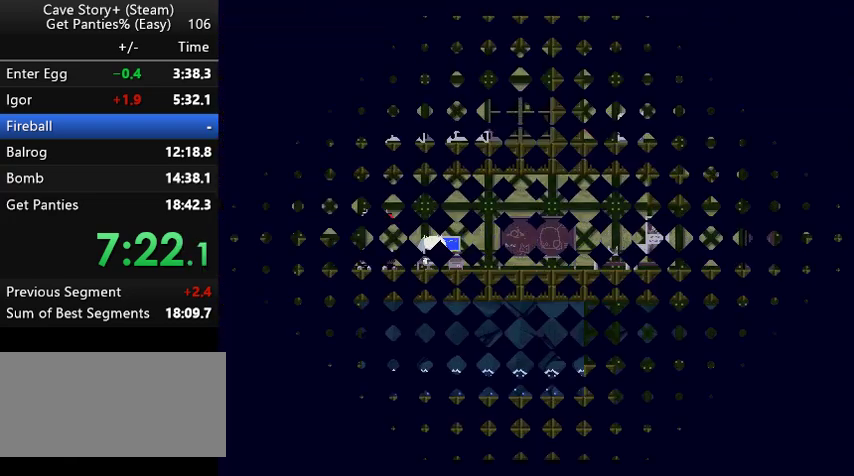
{"keys": ["z"], "events": [[33, "z", "down"], [67, "x", "up"], [167, "x", "down"], [167, "z", "up"], [200, "z", "down"], [267, "x", "up"], [367, "x", "down"], [367, "z", "up"], [400, "z", "down"], [433, "x", "up"]]}
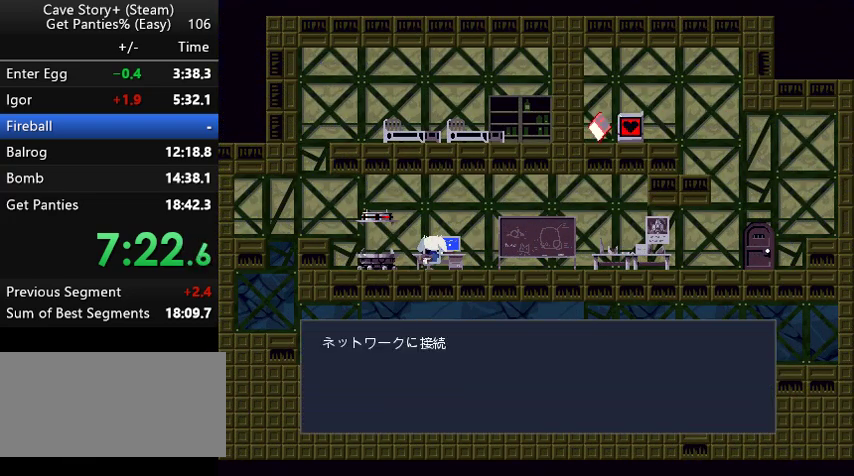
{"keys": ["z"], "events": [[33, "x", "down"], [33, "z", "up"], [67, "z", "down"], [133, "x", "up"], [167, "x", "down"], [233, "z", "up"], [267, "z", "down"], [333, "x", "up"], [367, "x", "down"], [367, "z", "up"], [467, "z", "down"], [500, "x", "up"]]}
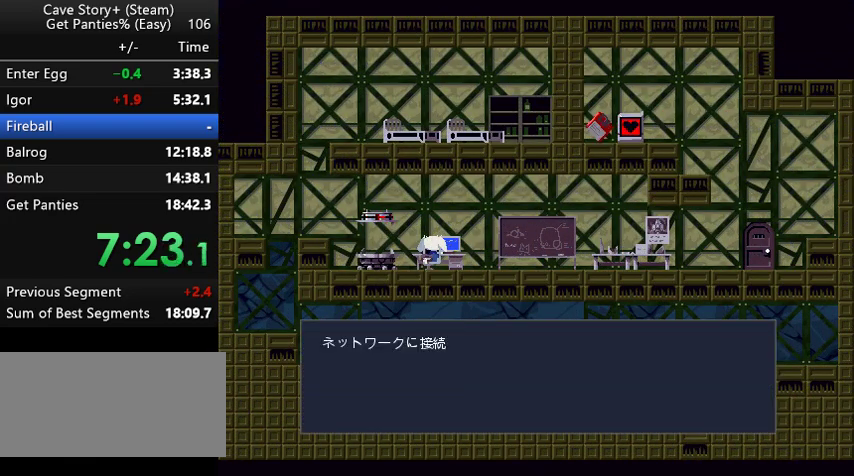
{"keys": ["x"], "events": [[67, "x", "down"], [100, "z", "up"], [167, "z", "down"], [200, "x", "up"], [233, "x", "down"], [267, "z", "up"], [333, "z", "down"], [367, "x", "up"], [433, "x", "down"], [467, "z", "up"]]}